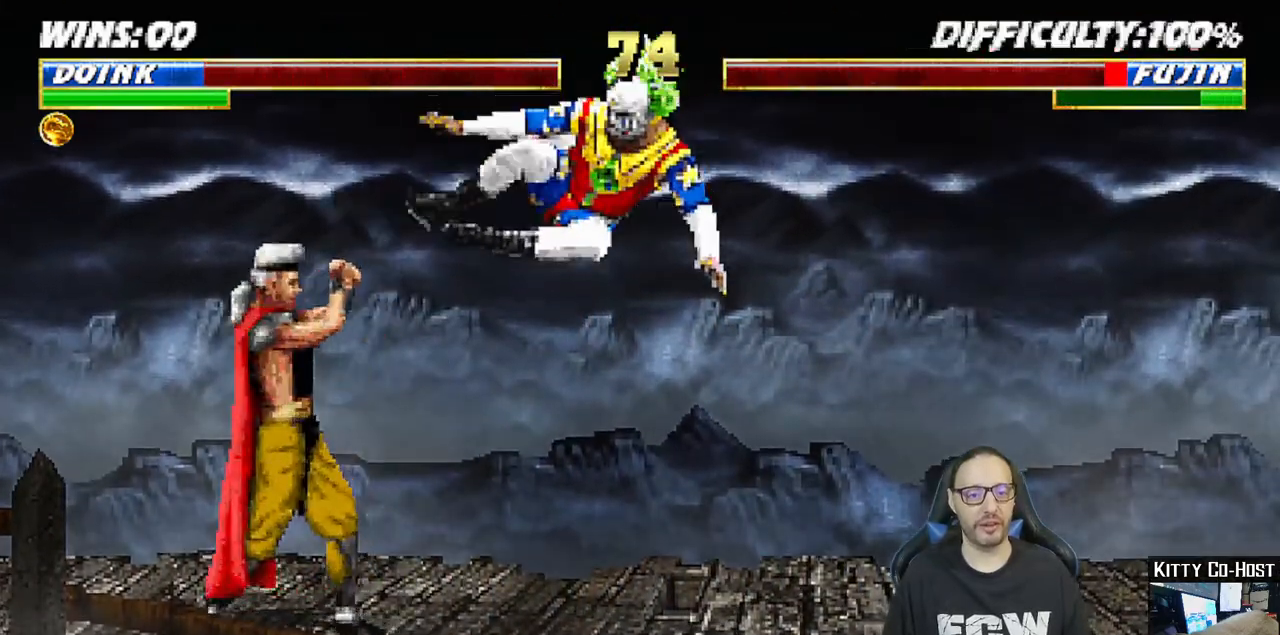
Gameplay with a controller (PlayStation layout); each line is a JSON object with the inputs held at the frame after it (dt_ms = milliseconds from this image to that frame). "events" lists button and stick changes between this image and that frame as [ms after this image, input, new state], when the widget could be followed in between.
{"dt_ms": 500, "buttons": ["CROSS", "DPAD_LEFT"], "left_stick": "center", "right_stick": "center", "events": [[17, "DPAD_DOWN", "down"], [33, "DPAD_DOWN", "up"], [100, "CROSS", "down"], [100, "DPAD_LEFT", "up"], [167, "CROSS", "up"], [217, "DPAD_DOWN", "down"], [233, "CROSS", "down"], [233, "DPAD_LEFT", "down"], [250, "DPAD_DOWN", "up"], [317, "DPAD_LEFT", "up"], [367, "CROSS", "up"], [400, "CROSS", "down"], [467, "DPAD_DOWN", "down"], [483, "DPAD_LEFT", "down"], [500, "DPAD_DOWN", "up"]]}
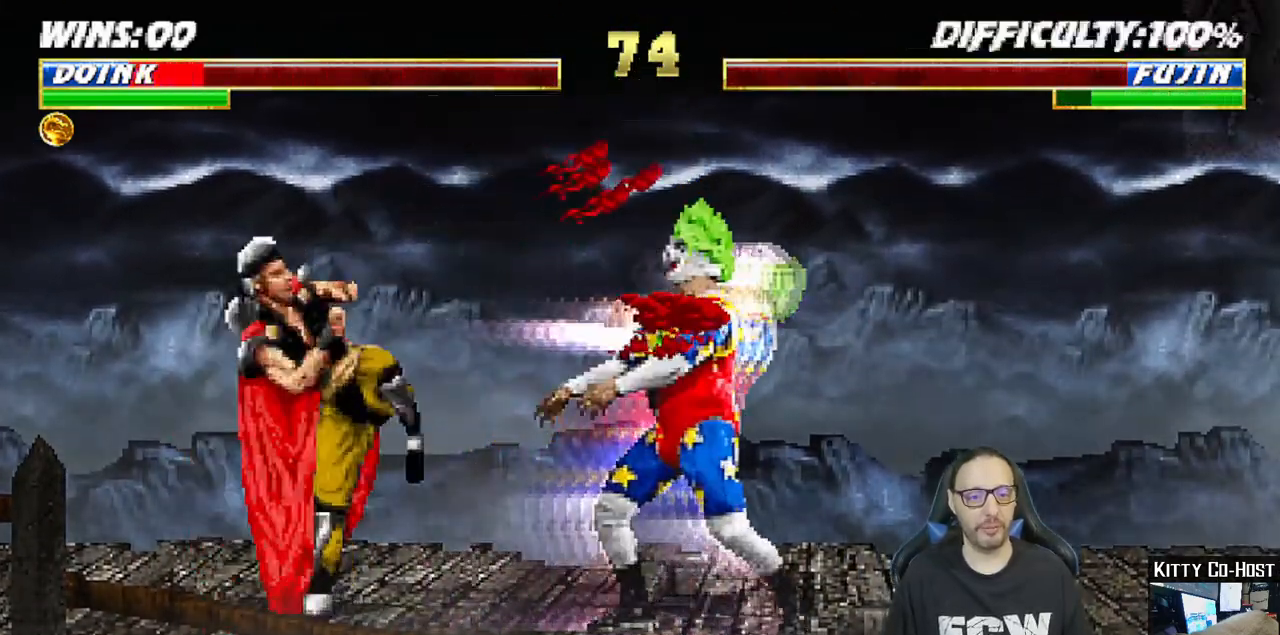
{"dt_ms": 500, "buttons": ["L1", "DPAD_UP", "DPAD_RIGHT"], "left_stick": "center", "right_stick": "center"}
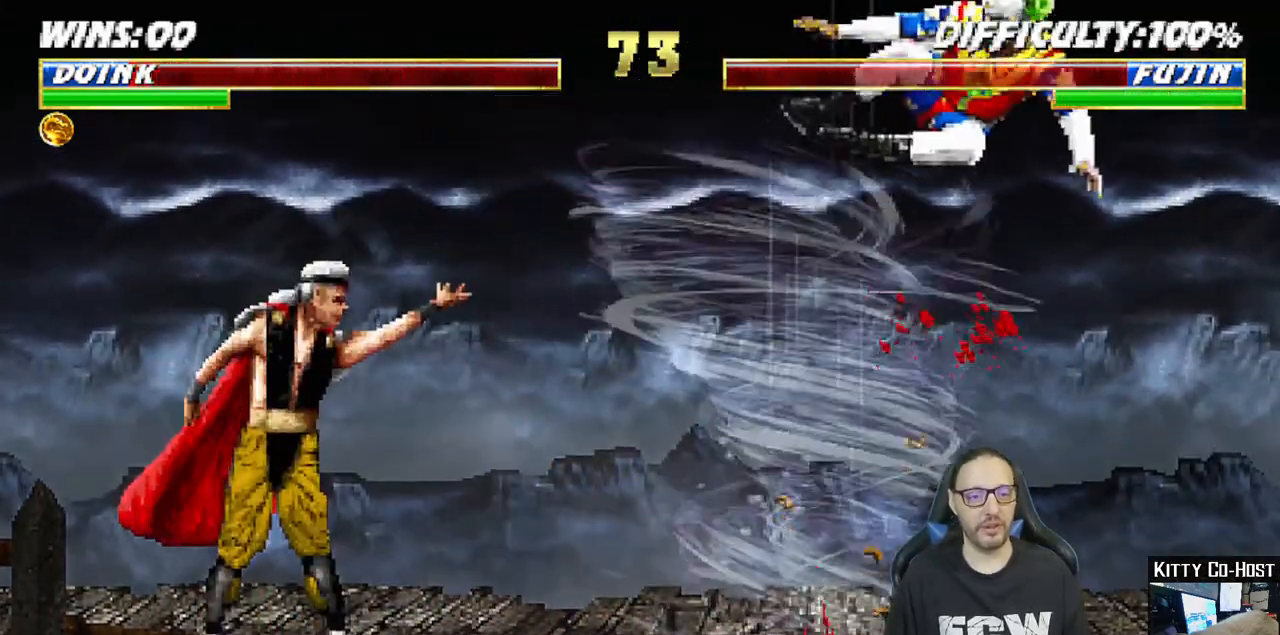
{"dt_ms": 500, "buttons": [], "left_stick": "center", "right_stick": "center", "events": [[17, "TRIANGLE", "down"], [100, "DPAD_UP", "up"], [117, "DPAD_RIGHT", "up"], [133, "L1", "up"], [200, "TRIANGLE", "up"]]}
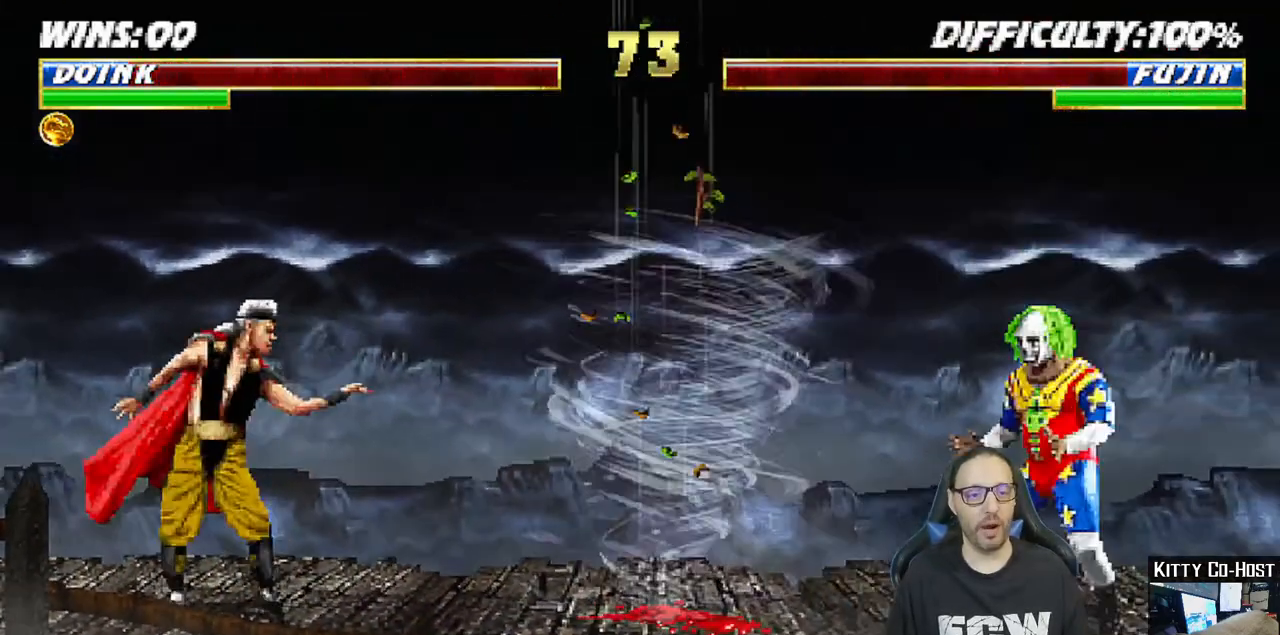
{"dt_ms": 500, "buttons": [], "left_stick": "center", "right_stick": "center", "events": []}
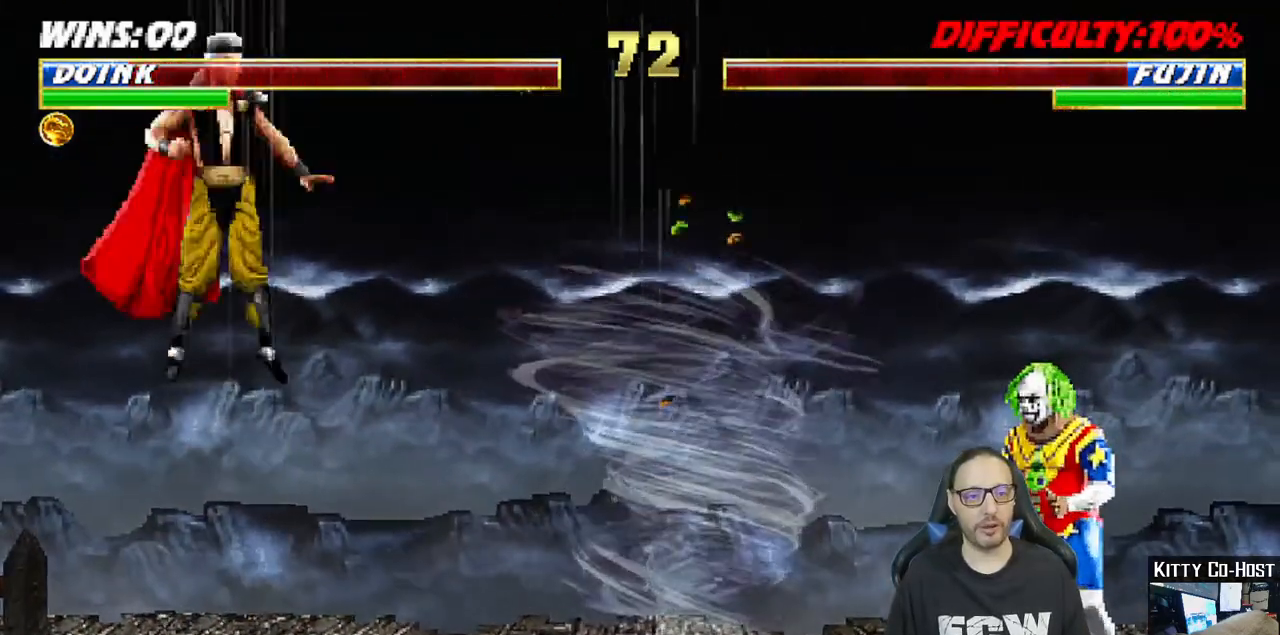
{"dt_ms": 500, "buttons": ["R1", "DPAD_RIGHT"], "left_stick": "center", "right_stick": "center"}
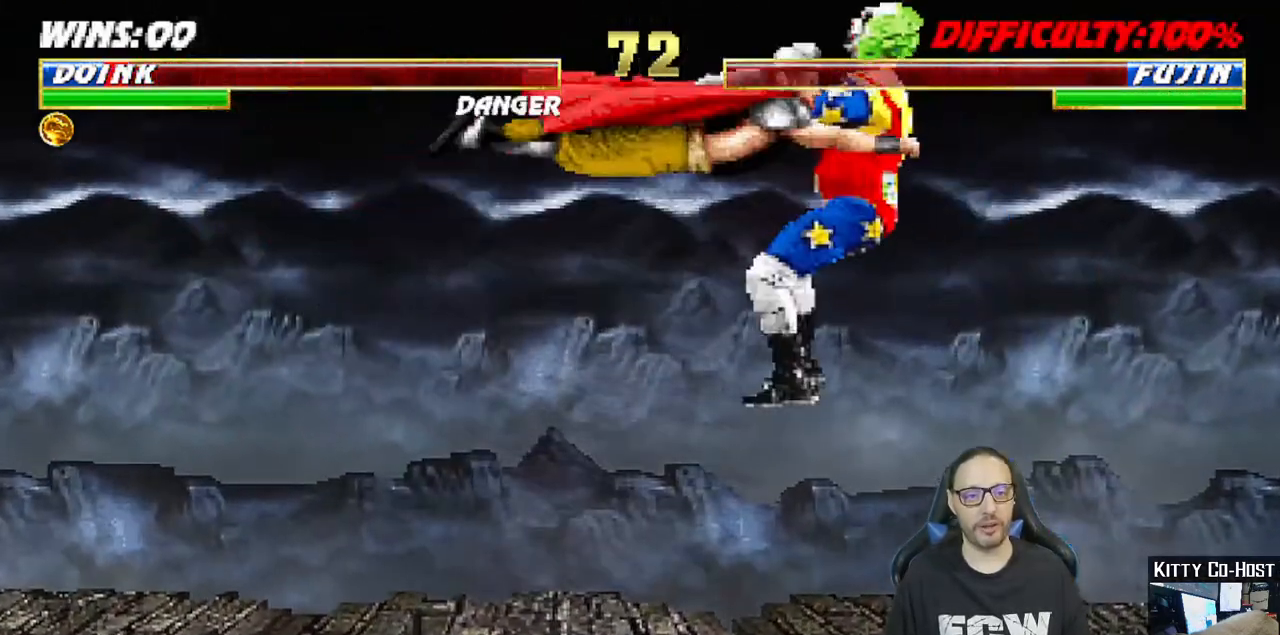
{"dt_ms": 500, "buttons": ["L1", "R1", "DPAD_RIGHT"], "left_stick": "center", "right_stick": "center", "events": [[17, "DPAD_DOWN", "down"], [17, "DPAD_RIGHT", "up"], [17, "TRIANGLE", "down"], [50, "DPAD_DOWN", "up"], [50, "R1", "up"], [100, "L1", "down"], [150, "L1", "up"], [150, "TRIANGLE", "up"], [183, "DPAD_DOWN", "down"], [200, "DPAD_DOWN", "up"], [200, "L1", "down"], [217, "DPAD_DOWN", "down"], [233, "DPAD_DOWN", "up"], [250, "DPAD_RIGHT", "down"], [250, "R1", "down"], [267, "DPAD_DOWN", "down"], [300, "DPAD_DOWN", "up"], [317, "DPAD_DOWN", "down"], [350, "DPAD_DOWN", "up"], [367, "DPAD_DOWN", "down"], [400, "DPAD_DOWN", "up"], [417, "DPAD_DOWN", "down"], [450, "DPAD_DOWN", "up"], [467, "DPAD_DOWN", "down"], [500, "DPAD_DOWN", "up"]]}
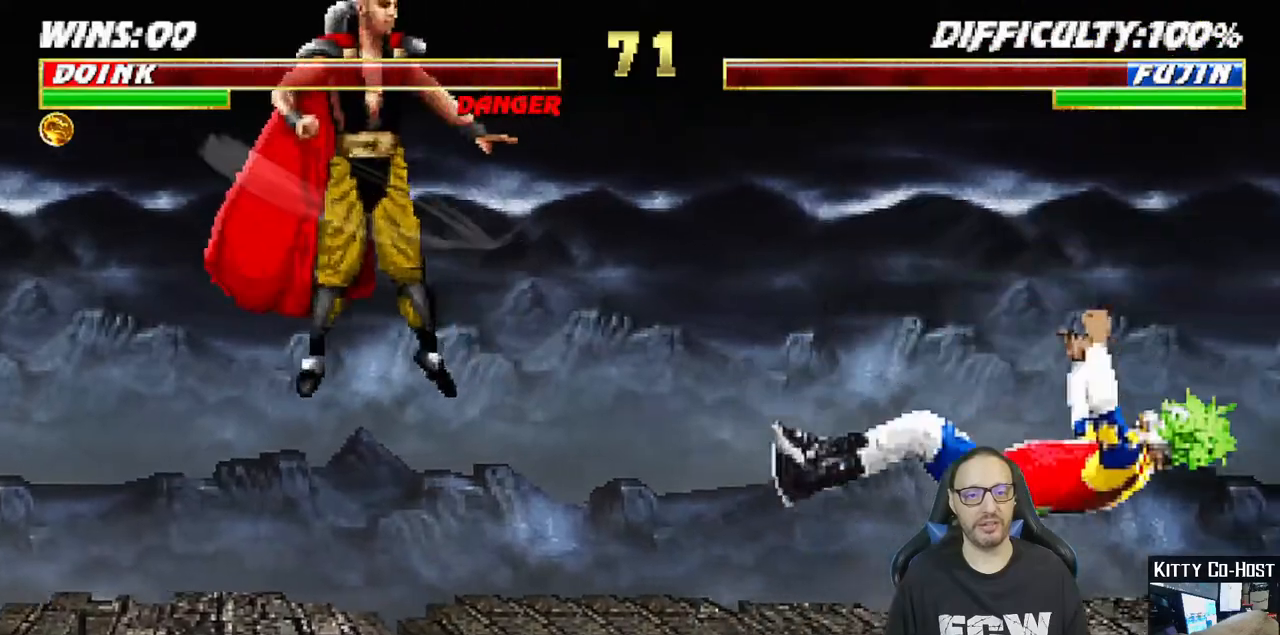
{"dt_ms": 500, "buttons": ["L1", "DPAD_UP", "DPAD_LEFT"], "left_stick": "center", "right_stick": "center"}
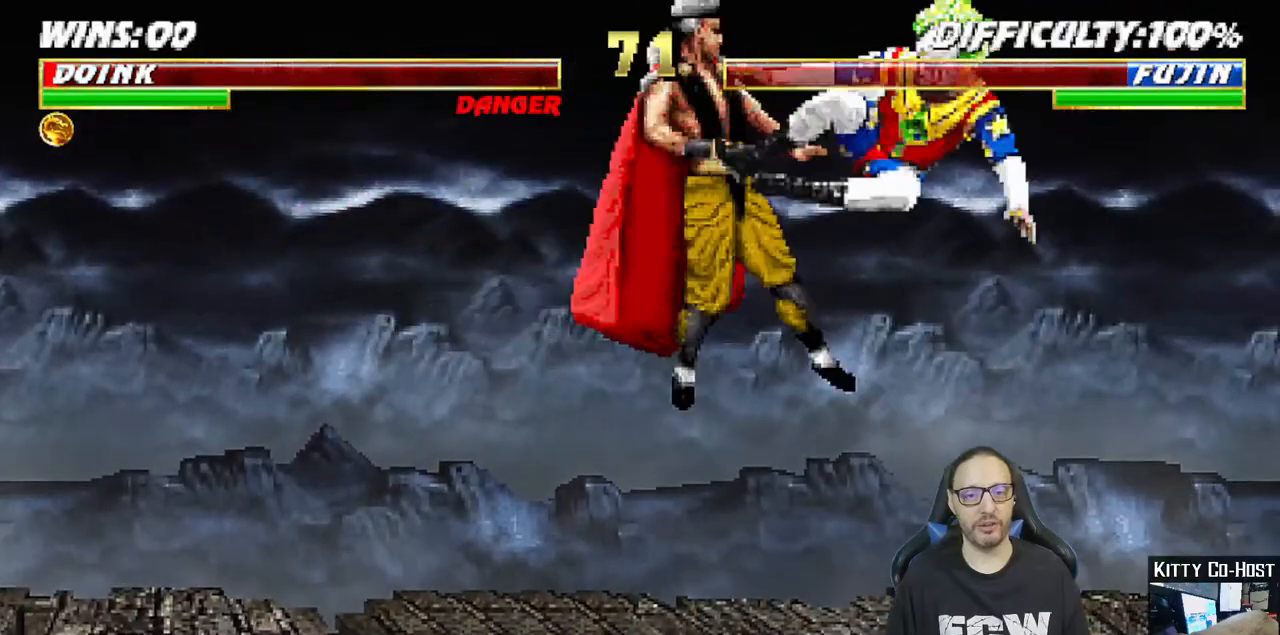
{"dt_ms": 500, "buttons": ["L1", "DPAD_LEFT"], "left_stick": "center", "right_stick": "center", "events": [[50, "TRIANGLE", "down"], [83, "DPAD_LEFT", "up"], [83, "DPAD_UP", "up"], [100, "L1", "up"], [233, "TRIANGLE", "up"], [500, "DPAD_LEFT", "down"], [500, "L1", "down"]]}
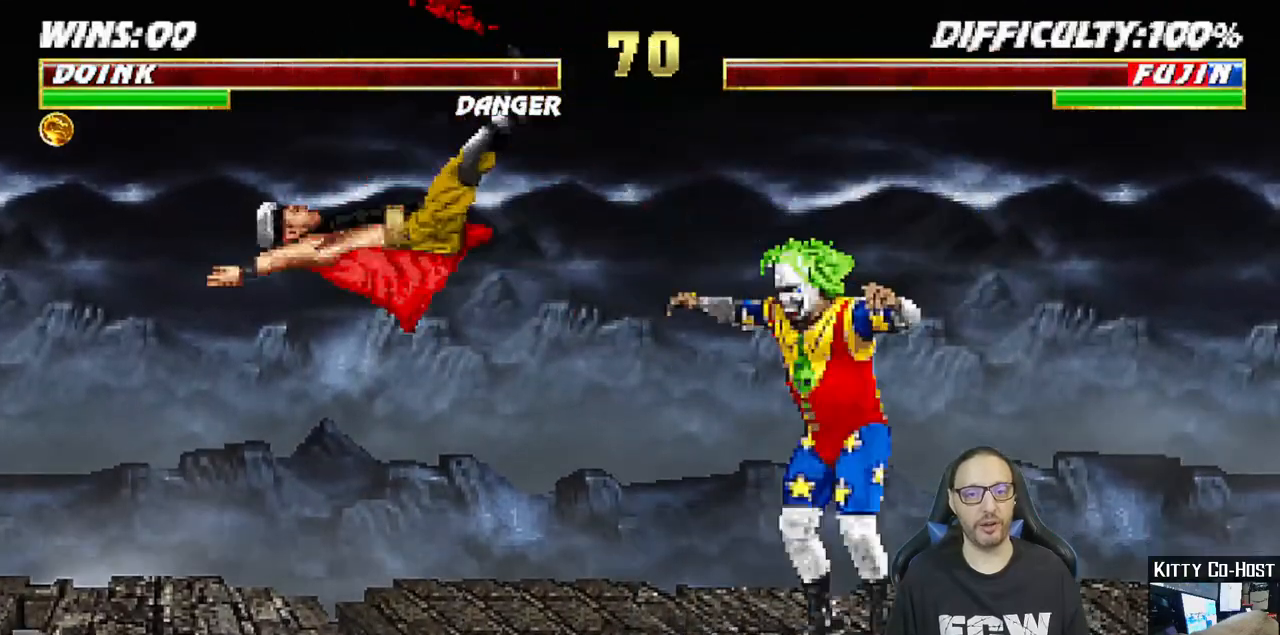
{"dt_ms": 500, "buttons": ["L1", "DPAD_RIGHT"], "left_stick": "center", "right_stick": "center", "events": [[200, "DPAD_UP", "down"], [267, "DPAD_LEFT", "up"], [283, "DPAD_RIGHT", "down"], [283, "DPAD_UP", "up"]]}
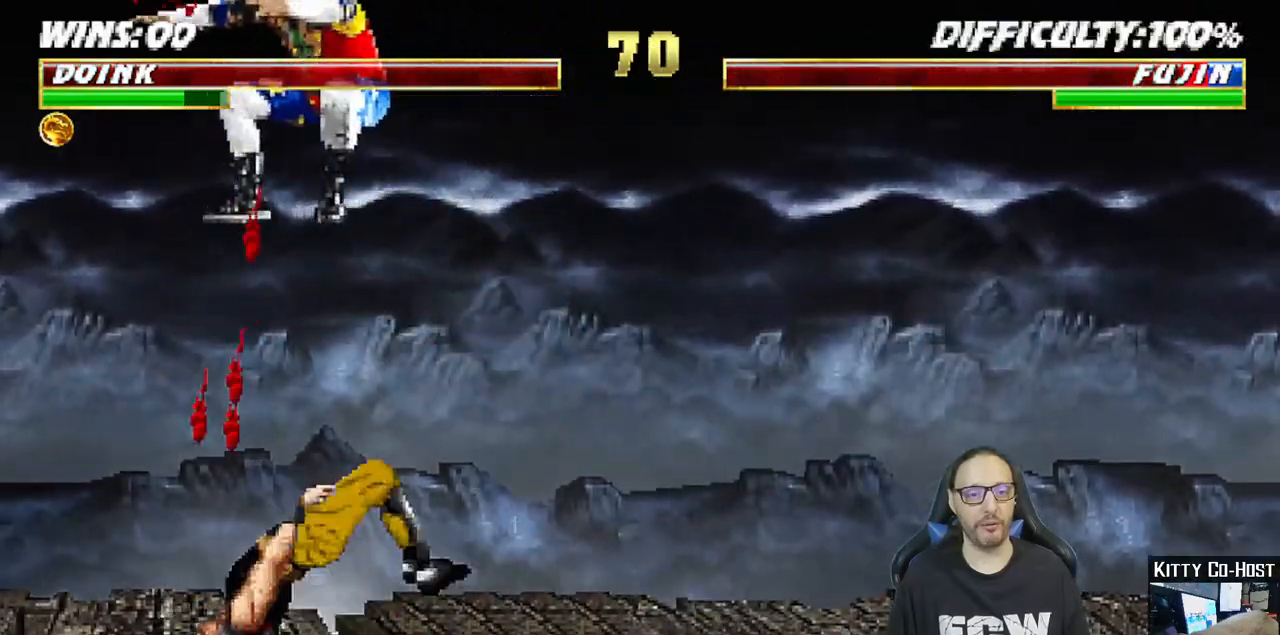
{"dt_ms": 500, "buttons": ["L1"], "left_stick": "center", "right_stick": "center", "events": [[33, "DPAD_RIGHT", "up"], [83, "SQUARE", "down"], [183, "SQUARE", "up"], [267, "SQUARE", "down"], [350, "SQUARE", "up"], [433, "SQUARE", "down"], [483, "SQUARE", "up"]]}
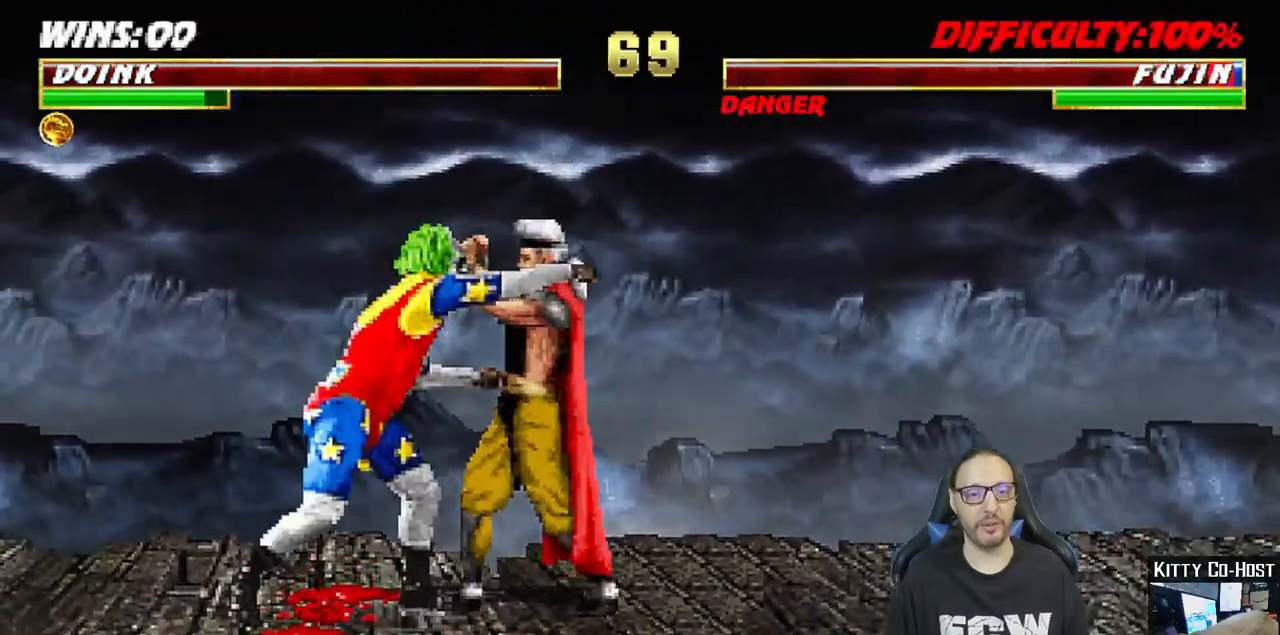
{"dt_ms": 1000, "buttons": ["CROSS", "DPAD_RIGHT"], "left_stick": "center", "right_stick": "center"}
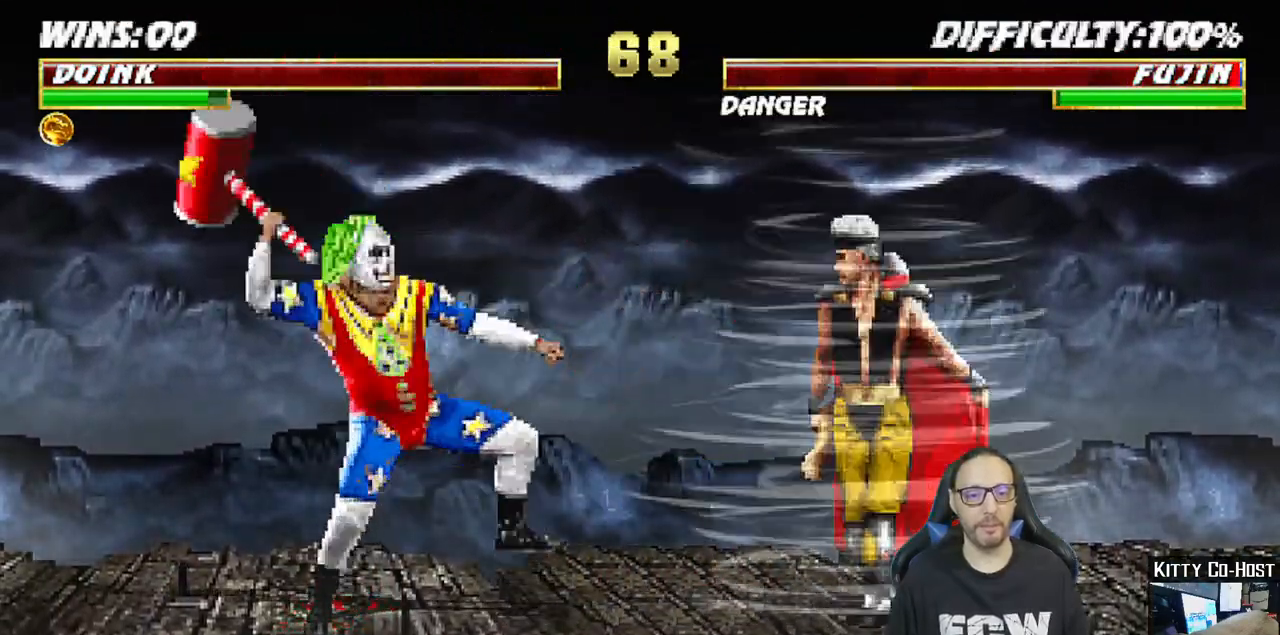
{"dt_ms": 500, "buttons": ["CROSS"], "left_stick": "center", "right_stick": "center", "events": [[33, "CROSS", "up"], [67, "DPAD_RIGHT", "up"], [83, "CROSS", "down"], [217, "CROSS", "up"], [217, "DPAD_DOWN", "down"], [233, "DPAD_RIGHT", "down"], [250, "CROSS", "down"], [250, "DPAD_DOWN", "up"], [267, "DPAD_DOWN", "down"], [283, "DPAD_DOWN", "up"], [383, "CROSS", "up"], [383, "DPAD_RIGHT", "up"], [417, "CROSS", "down"]]}
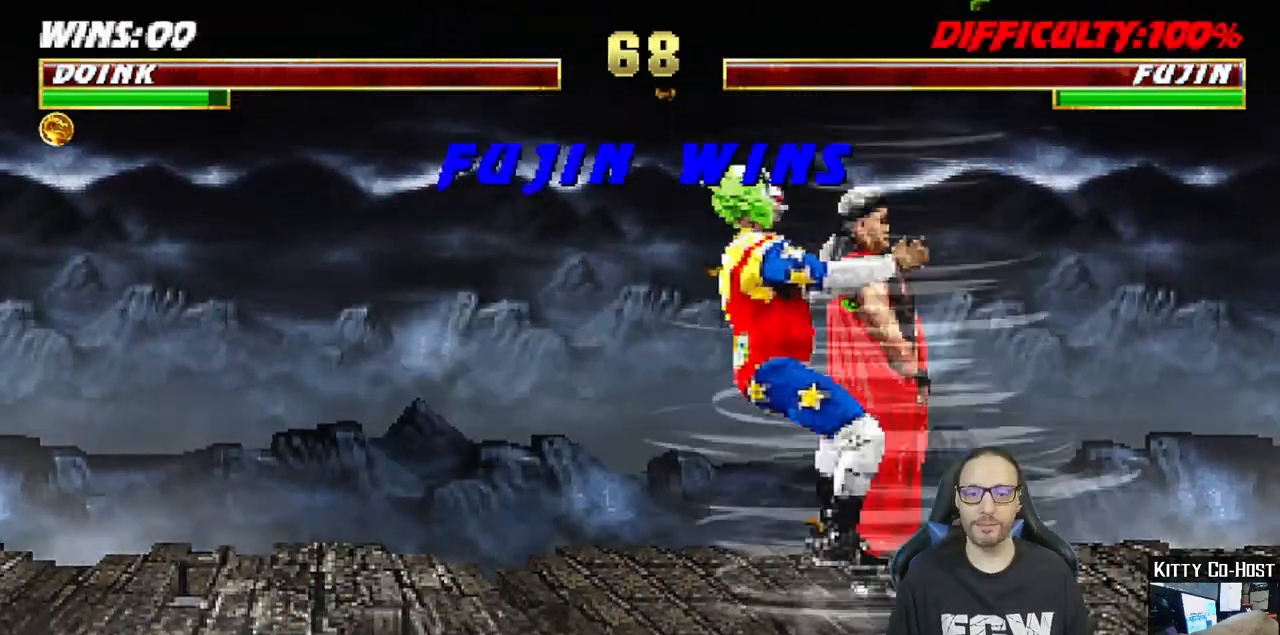
{"dt_ms": 500, "buttons": [], "left_stick": "center", "right_stick": "center", "events": [[17, "R1", "down"], [17, "SQUARE", "down"], [83, "CIRCLE", "down"], [133, "TRIANGLE", "down"], [150, "SQUARE", "up"], [183, "CROSS", "up"], [233, "TRIANGLE", "up"], [267, "CIRCLE", "up"], [333, "R1", "up"]]}
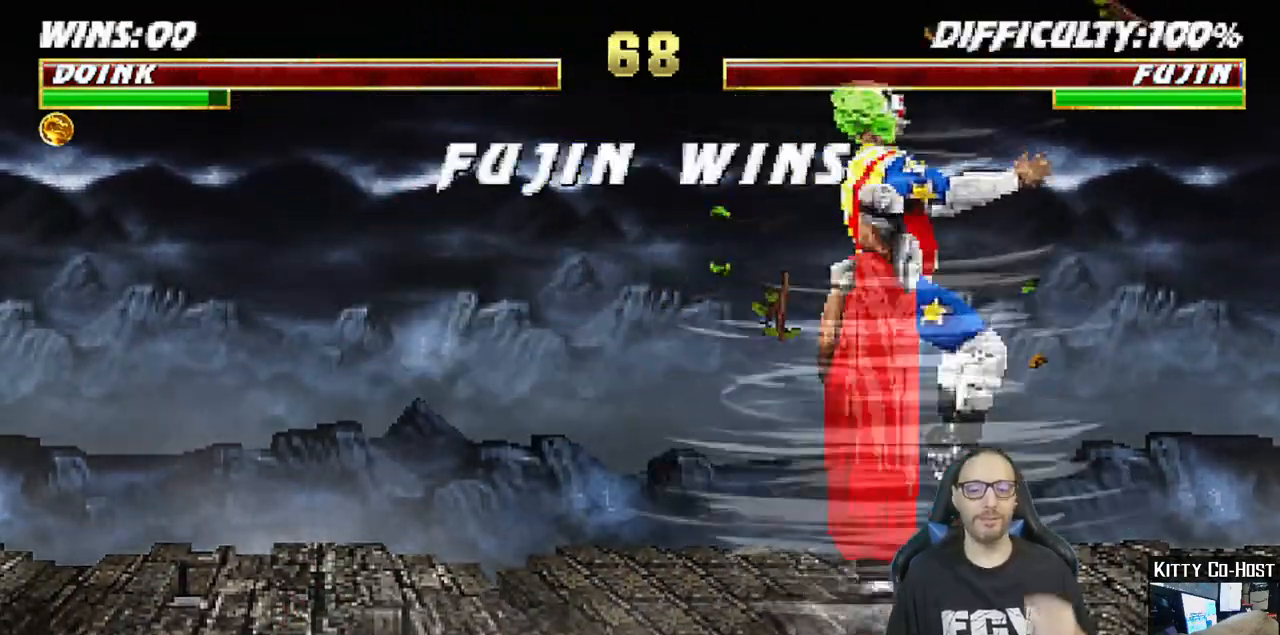
{"dt_ms": 500, "buttons": [], "left_stick": "center", "right_stick": "center", "events": []}
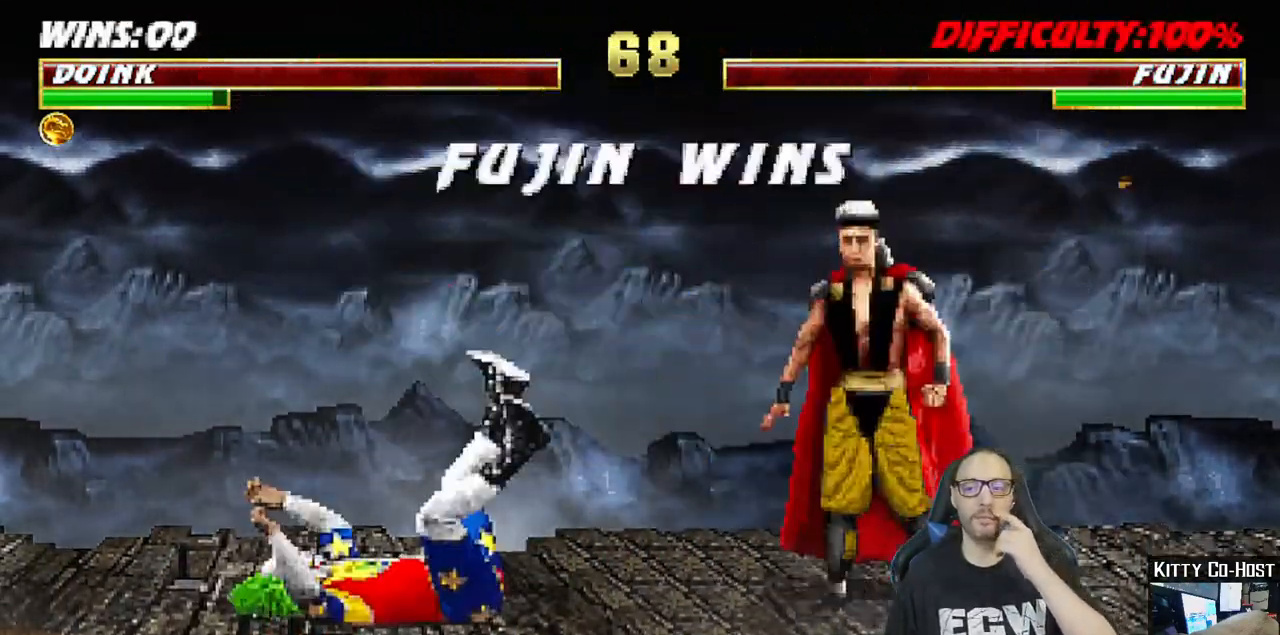
{"dt_ms": 500, "buttons": ["CROSS"], "left_stick": "center", "right_stick": "center", "events": [[150, "CROSS", "down"], [300, "CROSS", "up"], [450, "CROSS", "down"]]}
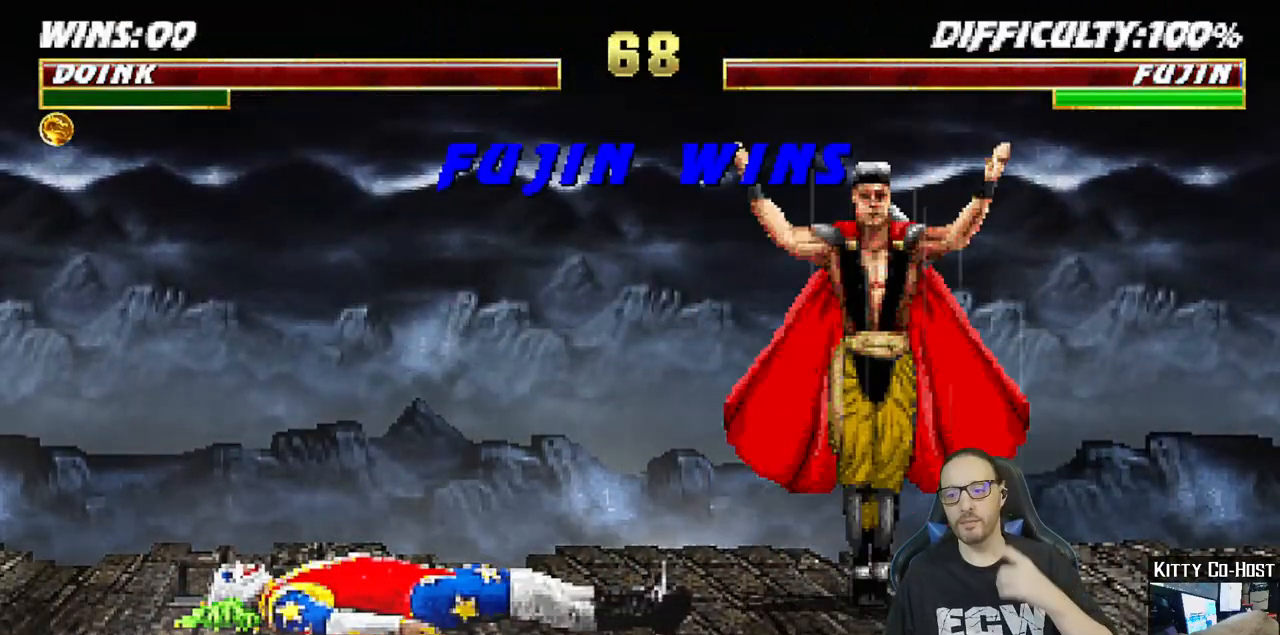
{"dt_ms": 500, "buttons": ["CIRCLE", "TRIANGLE", "R1"], "left_stick": "center", "right_stick": "center", "events": [[83, "CROSS", "up"], [217, "CROSS", "down"], [383, "R1", "down"], [400, "CIRCLE", "down"], [450, "CROSS", "up"], [450, "TRIANGLE", "down"]]}
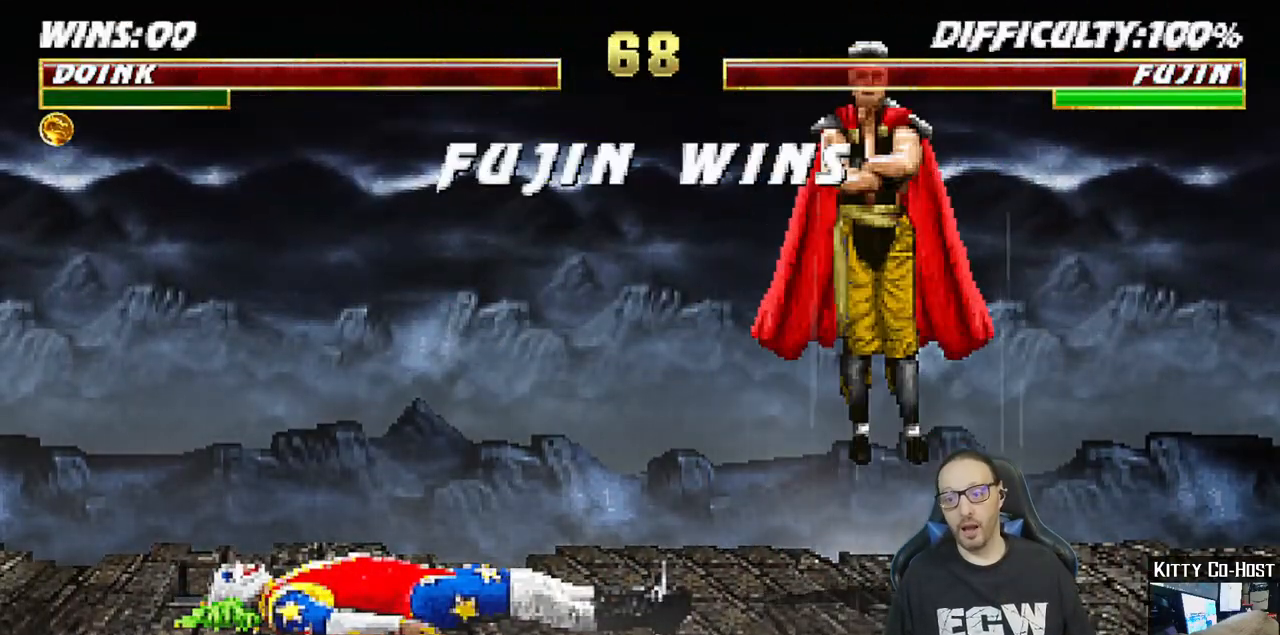
{"dt_ms": 500, "buttons": ["CROSS"], "left_stick": "center", "right_stick": "center", "events": [[83, "TRIANGLE", "up"], [100, "CIRCLE", "up"], [167, "R1", "up"], [400, "CROSS", "down"]]}
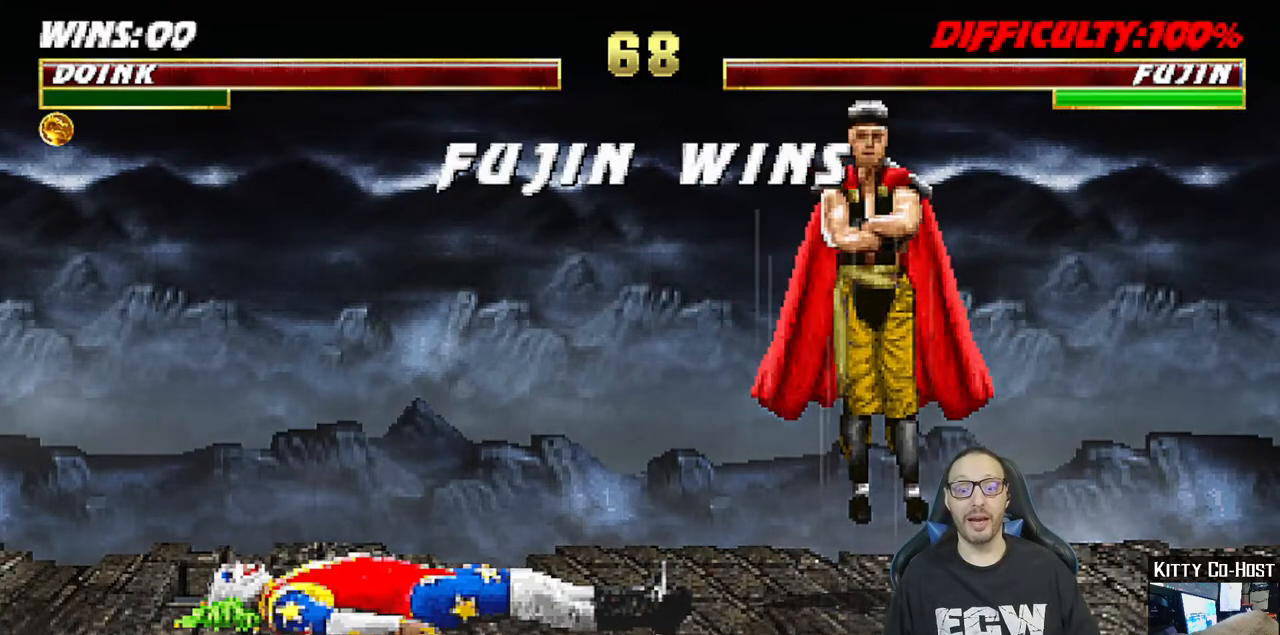
{"dt_ms": 500, "buttons": ["TRIANGLE"], "left_stick": "center", "right_stick": "center", "events": [[67, "CIRCLE", "down"], [117, "TRIANGLE", "down"], [167, "CROSS", "up"], [283, "CIRCLE", "up"], [283, "TRIANGLE", "up"], [400, "TRIANGLE", "down"]]}
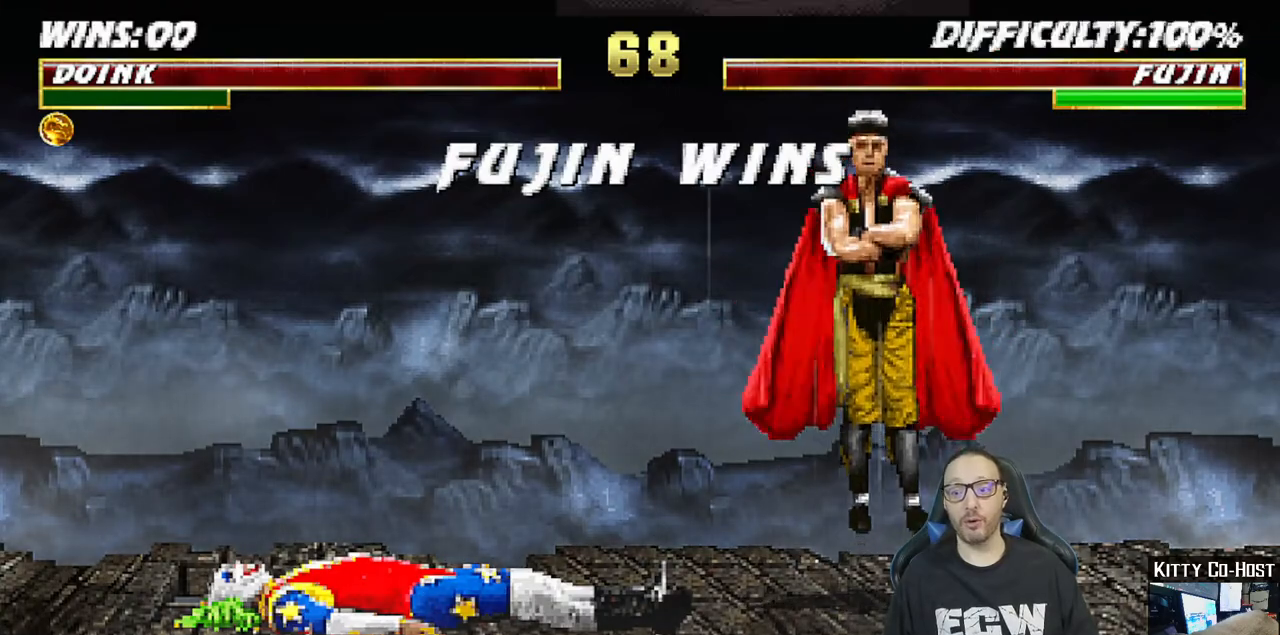
{"dt_ms": 500, "buttons": ["SQUARE", "L1"], "left_stick": "center", "right_stick": "center", "events": [[33, "TRIANGLE", "up"], [167, "TRIANGLE", "down"], [317, "TRIANGLE", "up"], [417, "L1", "down"], [450, "SQUARE", "down"]]}
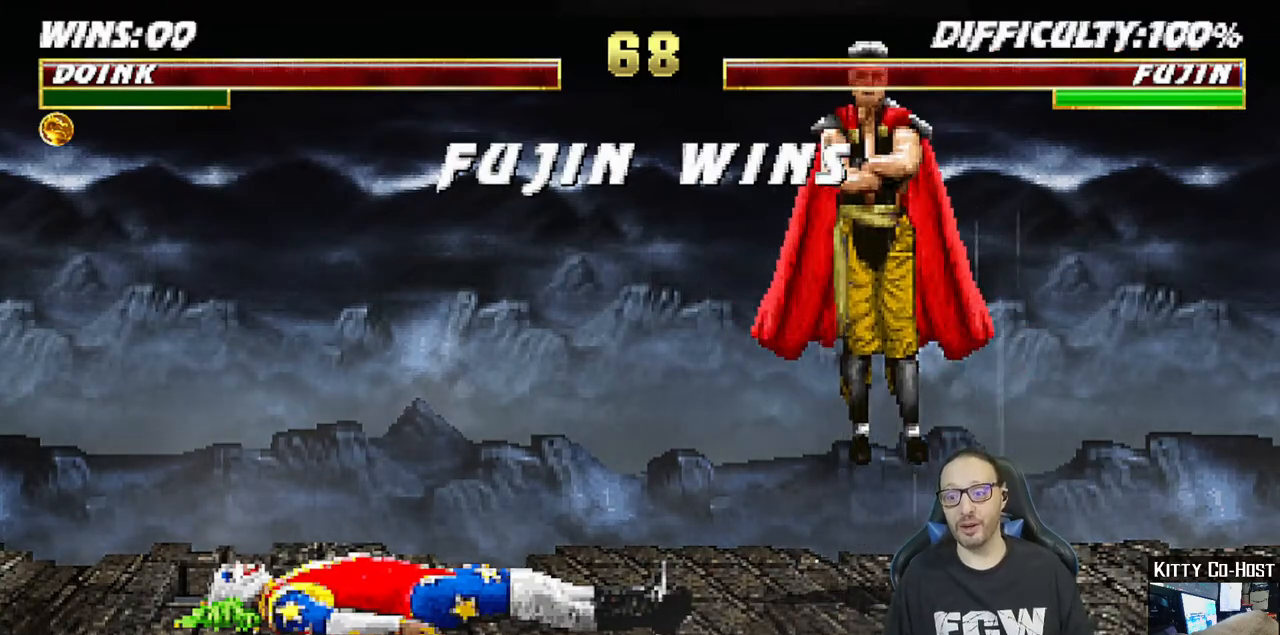
{"dt_ms": 500, "buttons": ["L1"], "left_stick": "center", "right_stick": "center", "events": [[50, "L1", "up"], [50, "SQUARE", "up"], [217, "CROSS", "down"], [350, "CROSS", "up"], [367, "L1", "down"]]}
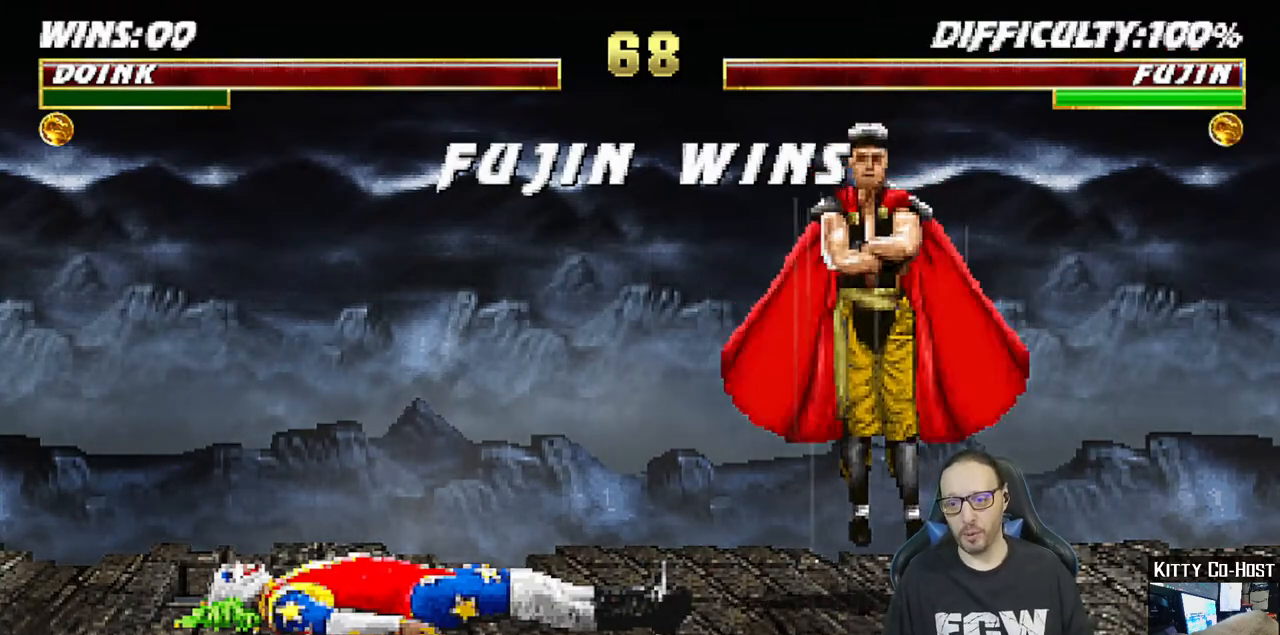
{"dt_ms": 500, "buttons": ["CROSS", "L1"], "left_stick": "center", "right_stick": "center", "events": [[33, "L1", "up"], [83, "SQUARE", "down"], [200, "SQUARE", "up"], [450, "L1", "down"], [500, "CROSS", "down"]]}
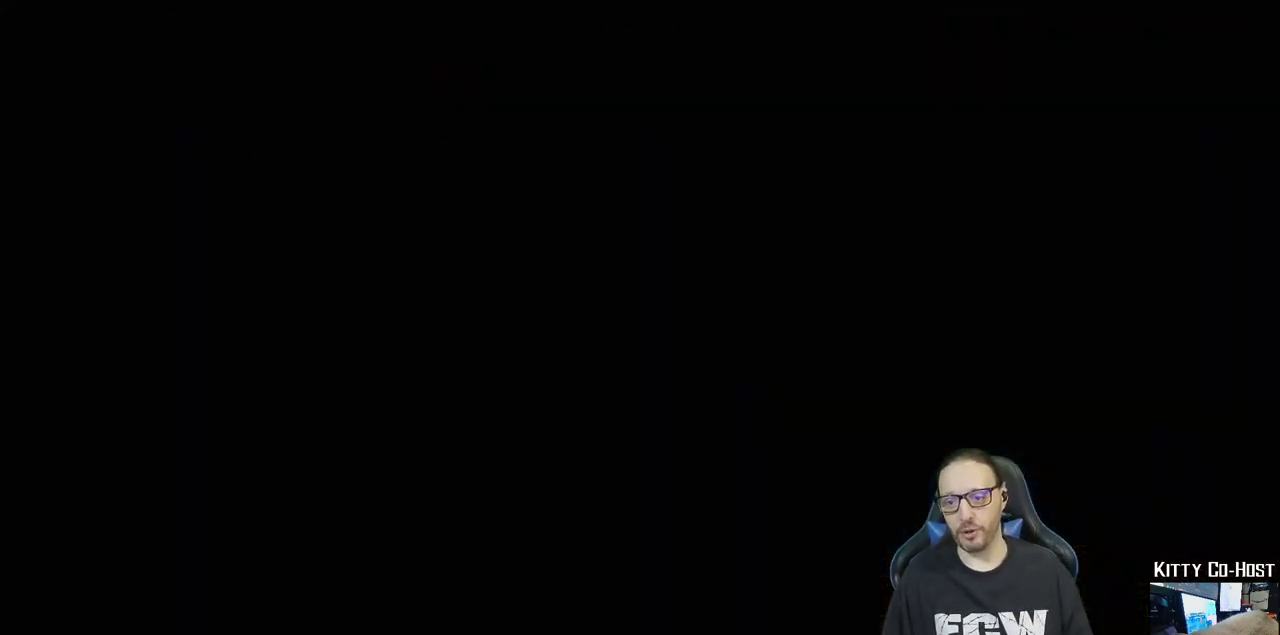
{"dt_ms": 500, "buttons": [], "left_stick": "center", "right_stick": "center", "events": [[17, "R1", "down"], [33, "SQUARE", "down"], [83, "CIRCLE", "down"], [100, "L1", "up"], [100, "TRIANGLE", "down"], [167, "CROSS", "up"], [183, "SQUARE", "up"], [250, "TRIANGLE", "up"], [267, "CIRCLE", "up"], [283, "R1", "up"]]}
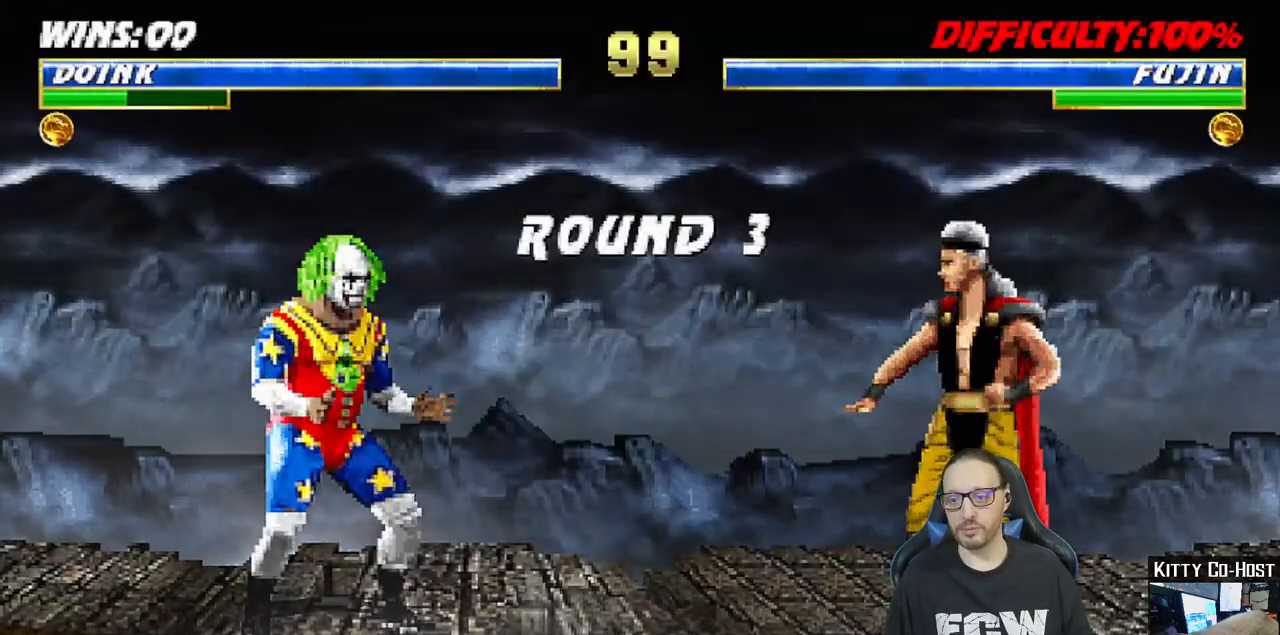
{"dt_ms": 500, "buttons": [], "left_stick": "center", "right_stick": "center", "events": []}
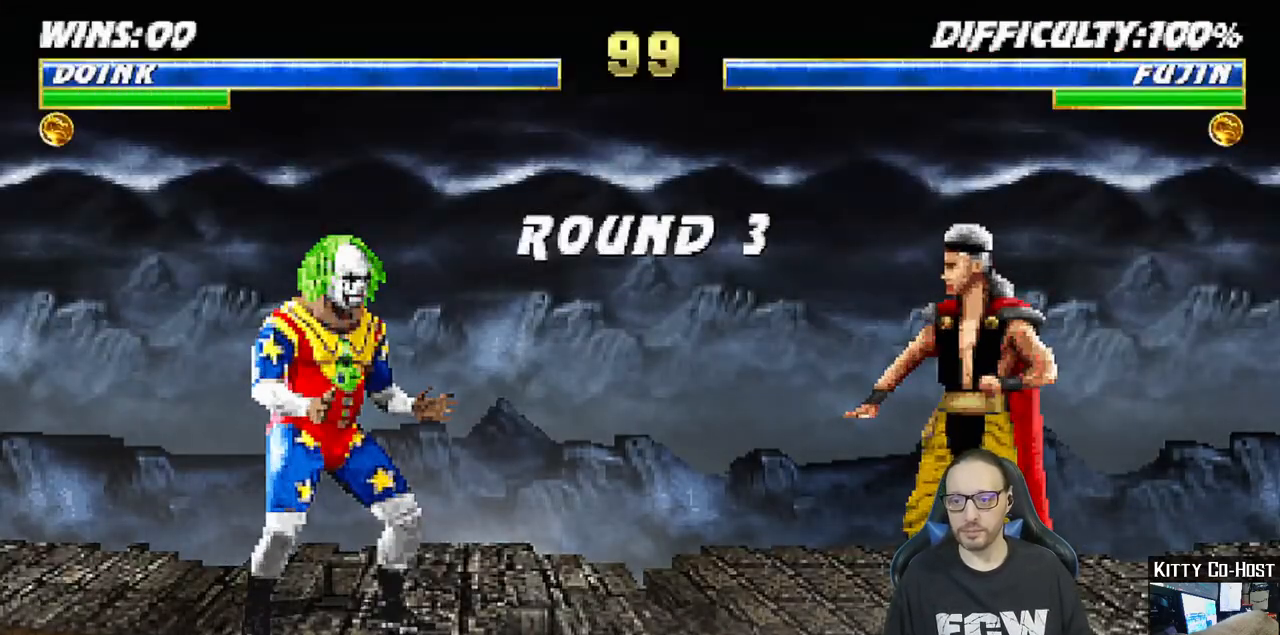
{"dt_ms": 500, "buttons": [], "left_stick": "center", "right_stick": "center", "events": [[150, "CROSS", "down"], [300, "CROSS", "up"]]}
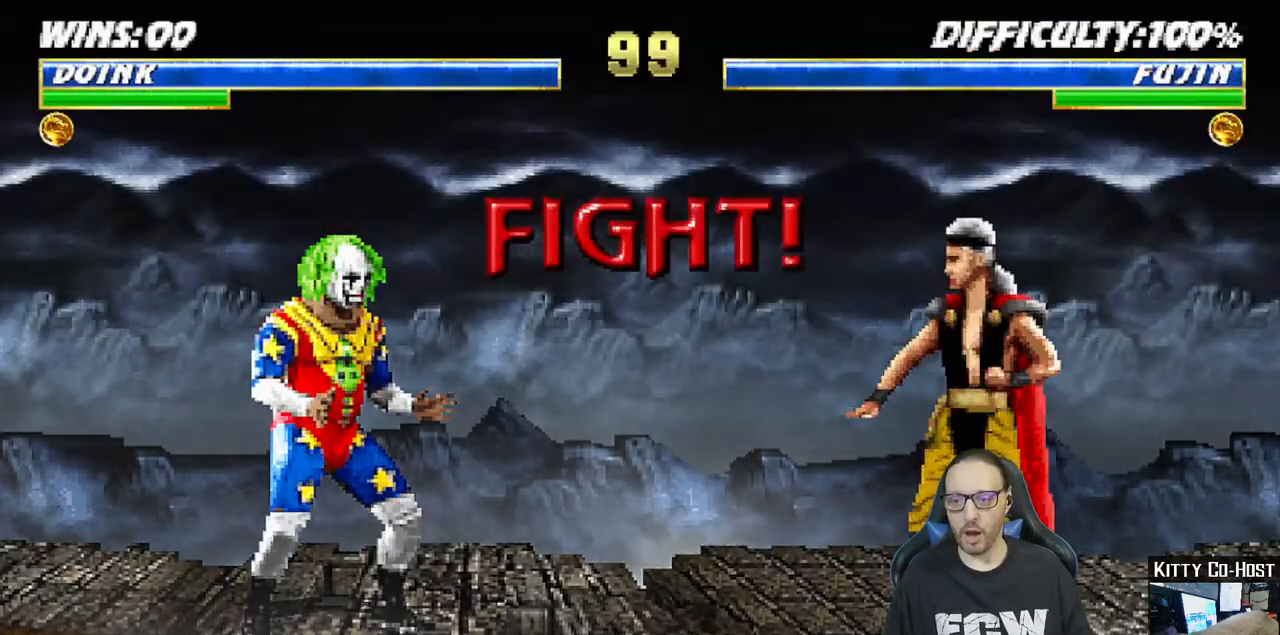
{"dt_ms": 500, "buttons": ["DPAD_RIGHT"], "left_stick": "center", "right_stick": "center", "events": [[467, "DPAD_DOWN", "down"], [500, "DPAD_DOWN", "up"], [500, "DPAD_RIGHT", "down"]]}
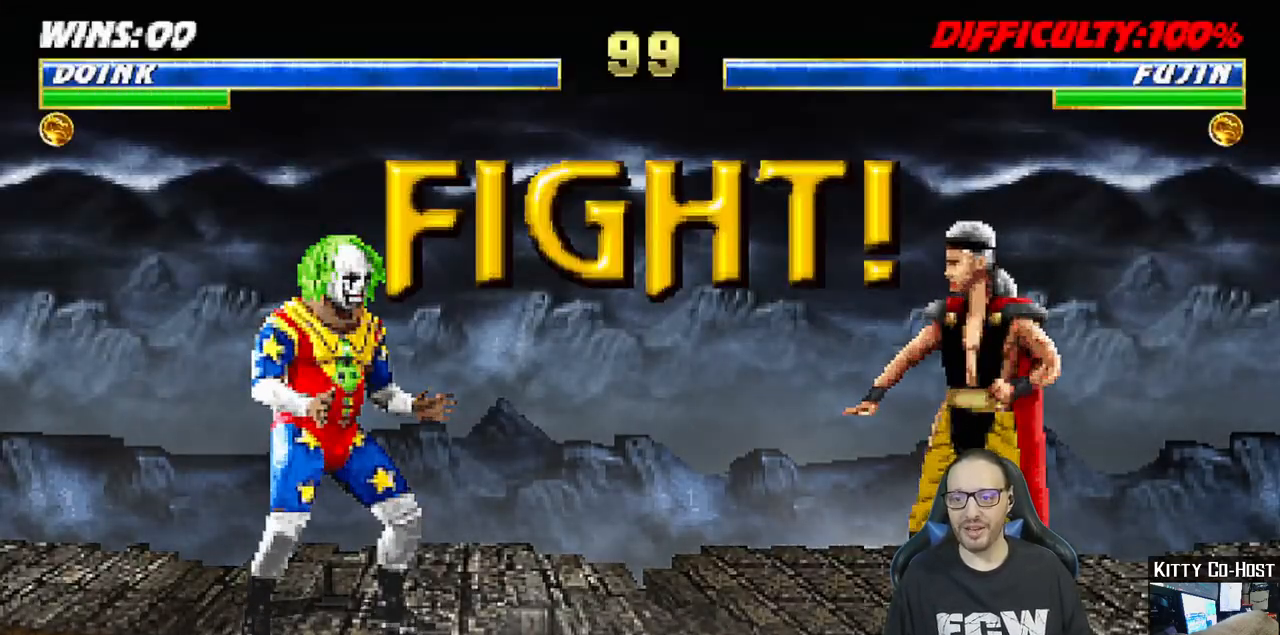
{"dt_ms": 500, "buttons": ["CROSS"], "left_stick": "center", "right_stick": "center", "events": [[17, "DPAD_DOWN", "down"], [50, "DPAD_DOWN", "up"], [167, "CROSS", "down"], [183, "DPAD_RIGHT", "up"], [283, "DPAD_DOWN", "down"], [300, "CROSS", "up"], [300, "DPAD_DOWN", "up"], [317, "DPAD_DOWN", "down"], [350, "DPAD_DOWN", "up"], [350, "DPAD_RIGHT", "down"], [367, "DPAD_DOWN", "down"], [383, "DPAD_DOWN", "up"], [417, "CROSS", "down"], [500, "DPAD_RIGHT", "up"]]}
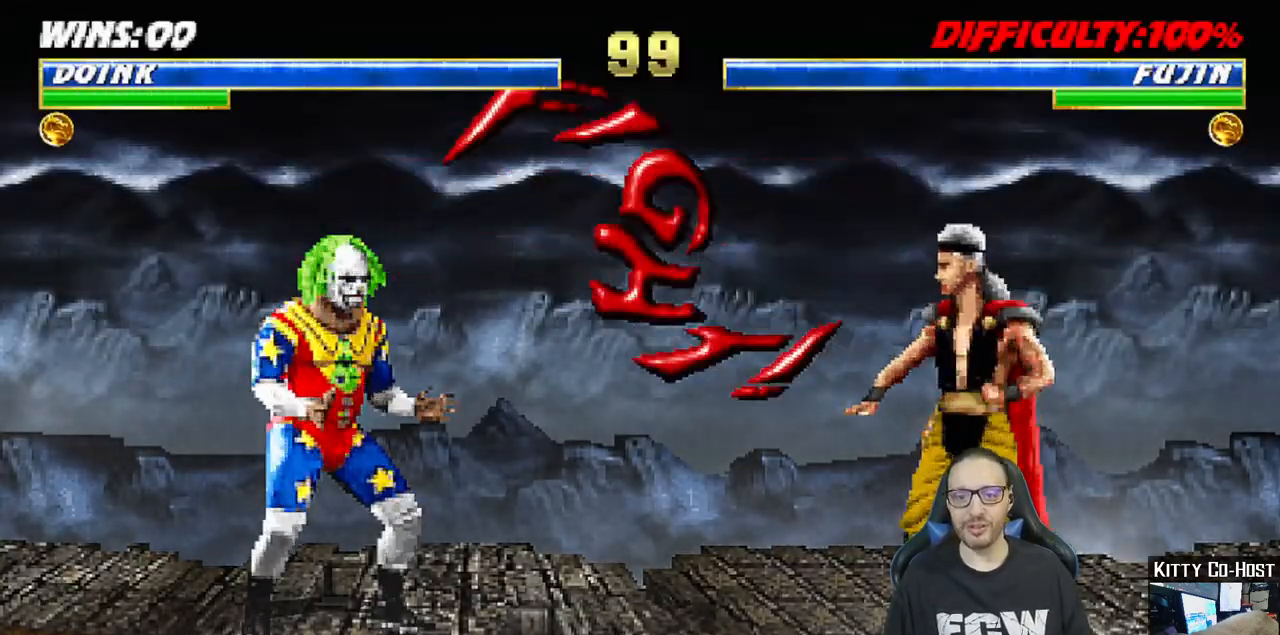
{"dt_ms": 500, "buttons": ["CROSS", "DPAD_RIGHT"], "left_stick": "center", "right_stick": "center", "events": [[50, "CROSS", "up"], [117, "DPAD_DOWN", "down"], [150, "CROSS", "down"], [150, "DPAD_DOWN", "up"], [150, "DPAD_RIGHT", "down"], [167, "DPAD_DOWN", "down"], [183, "DPAD_DOWN", "up"], [217, "CROSS", "up"], [283, "DPAD_RIGHT", "up"], [300, "CROSS", "down"], [383, "DPAD_DOWN", "down"], [400, "DPAD_DOWN", "up"], [417, "CROSS", "up"], [417, "DPAD_DOWN", "down"], [417, "DPAD_RIGHT", "down"], [450, "DPAD_DOWN", "up"], [483, "CROSS", "down"]]}
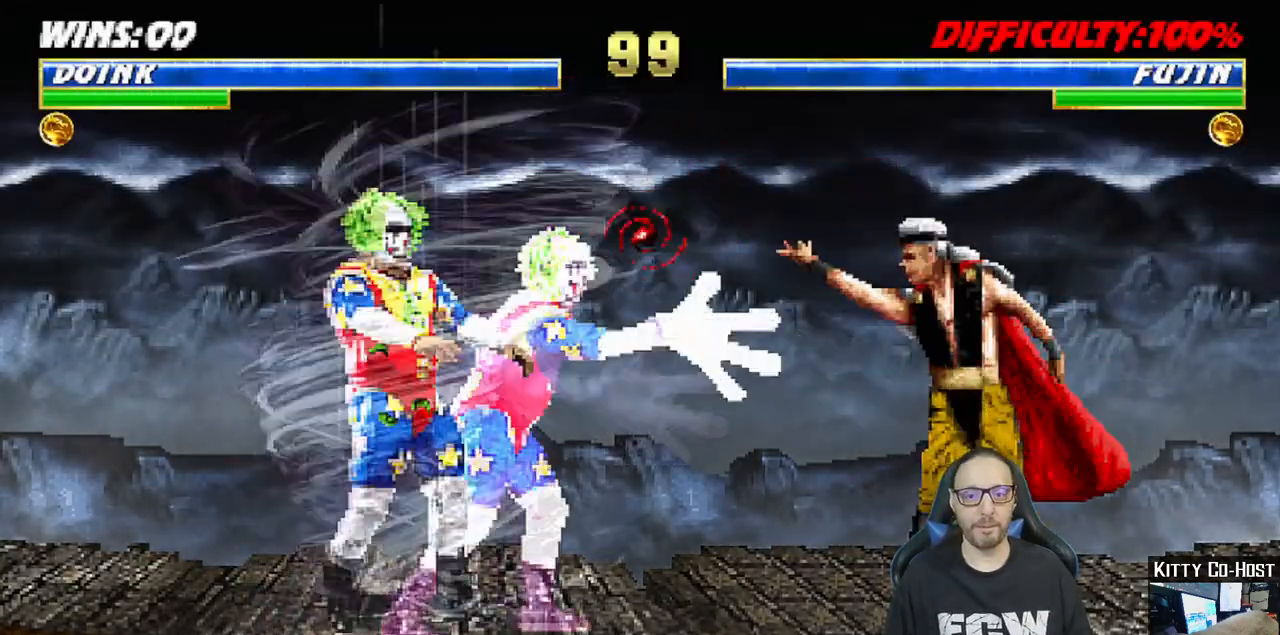
{"dt_ms": 500, "buttons": ["L1", "R1", "DPAD_LEFT"], "left_stick": "center", "right_stick": "center", "events": [[50, "DPAD_RIGHT", "up"], [117, "CROSS", "up"], [350, "R1", "down"], [383, "L1", "down"], [400, "DPAD_LEFT", "down"], [417, "DPAD_DOWN", "down"], [450, "DPAD_DOWN", "up"], [467, "DPAD_DOWN", "down"], [483, "DPAD_DOWN", "up"]]}